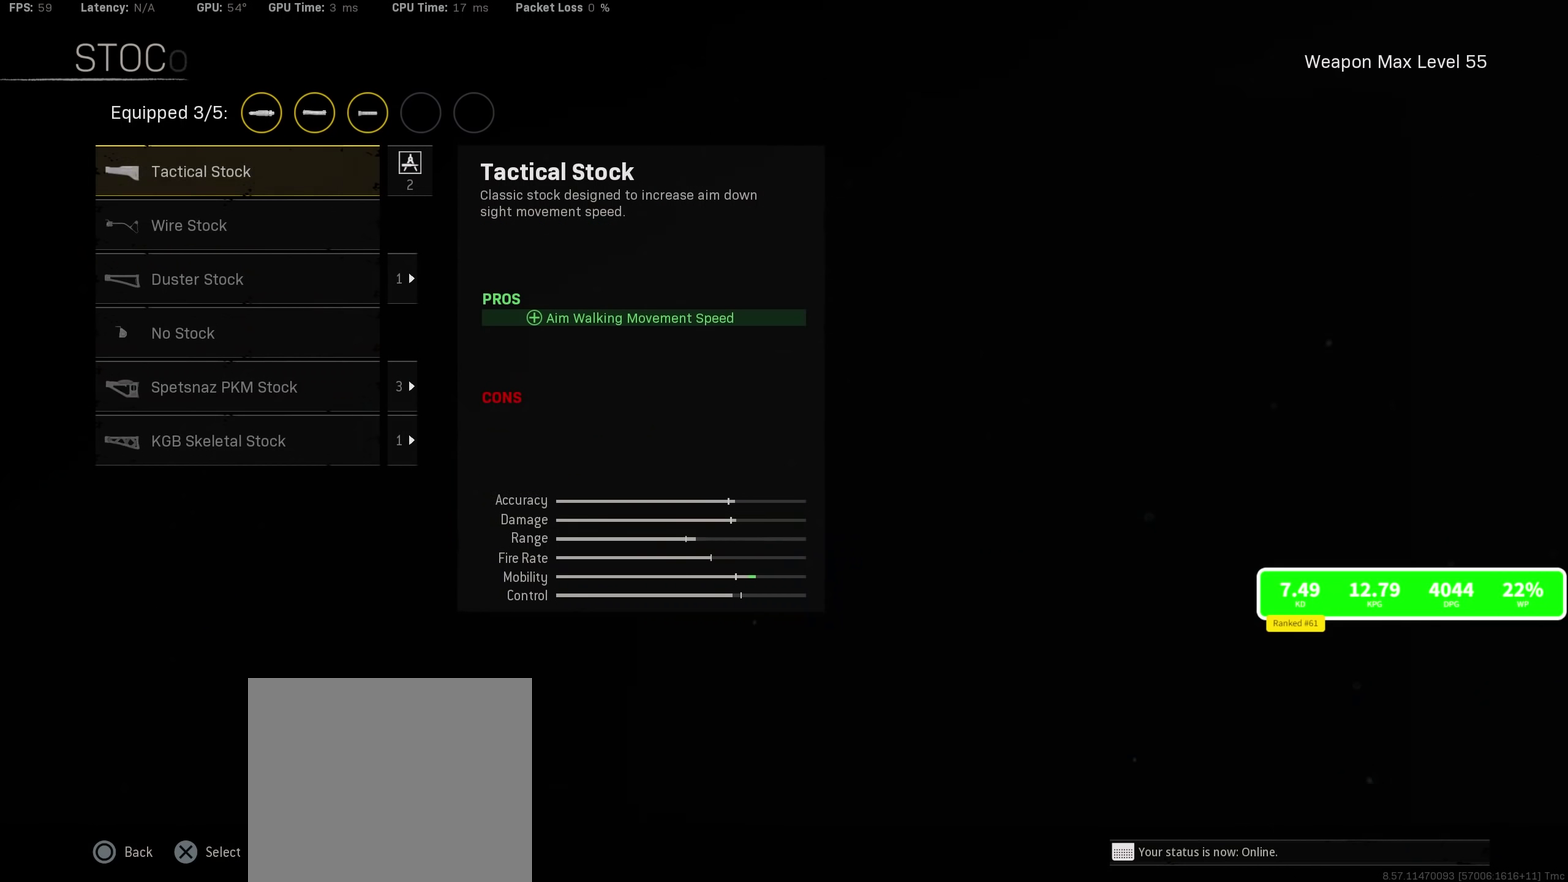
Gameplay with a controller (PlayStation layout); each line is a JSON object with the inputs held at the frame after it (dt_ms = milliseconds from this image to that frame). "events" lists button and stick changes between this image and that frame as [ms after this image, input, new state], when the widget could be followed in between.
{"dt_ms": 600, "buttons": ["DPAD_DOWN"], "left_stick": "center", "right_stick": "center", "events": [[183, "DPAD_DOWN", "down"], [300, "DPAD_DOWN", "up"], [383, "DPAD_DOWN", "down"], [467, "DPAD_DOWN", "up"], [550, "DPAD_DOWN", "down"]]}
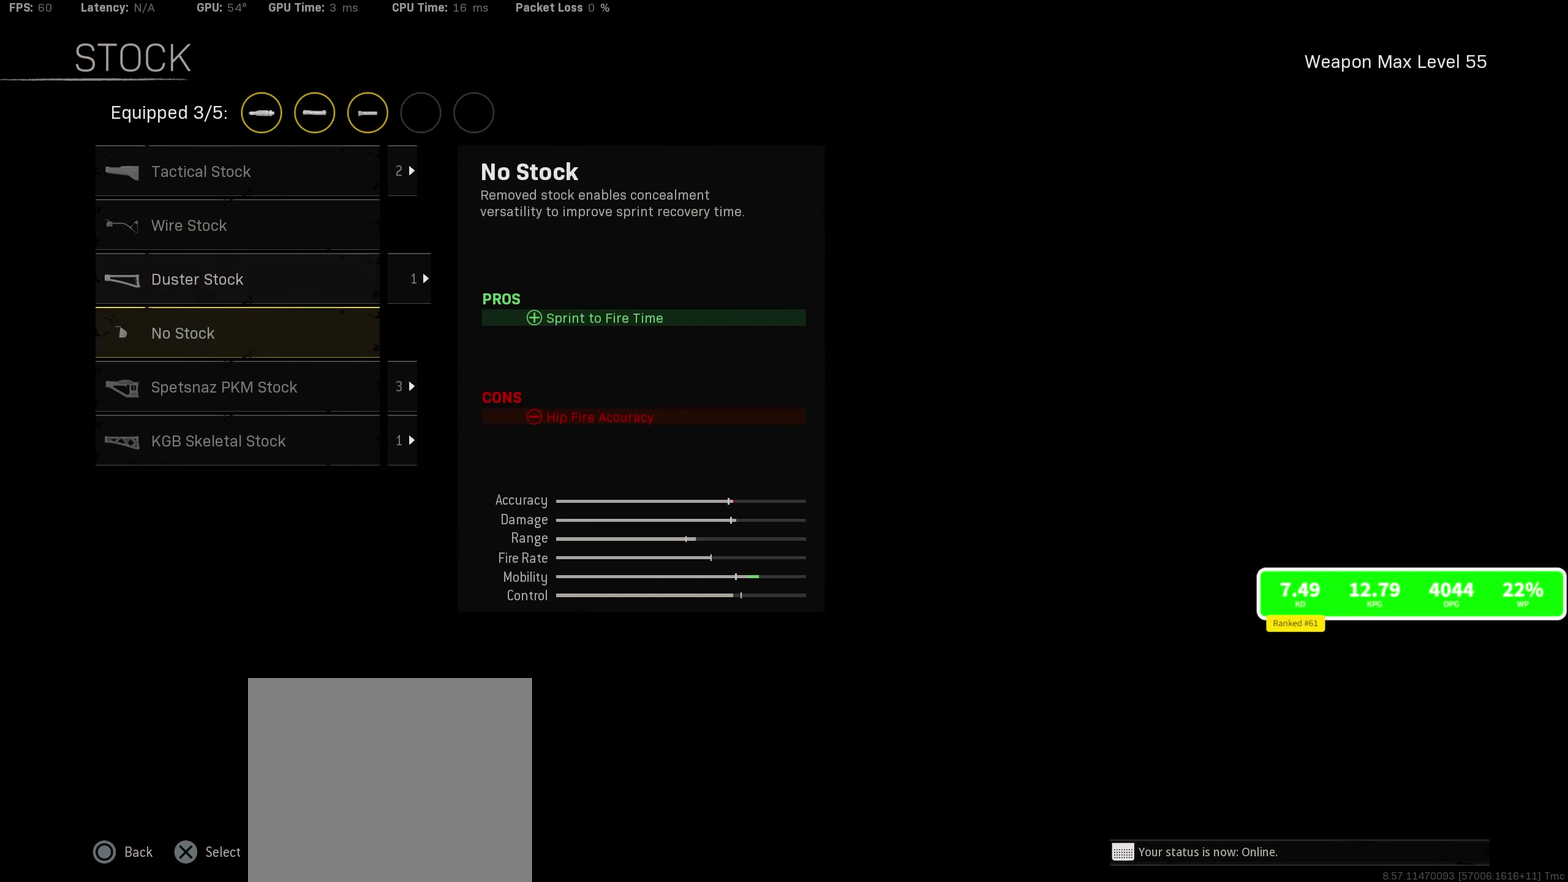
{"dt_ms": 400, "buttons": [], "left_stick": "center", "right_stick": "center", "events": [[50, "DPAD_DOWN", "up"], [133, "DPAD_DOWN", "down"], [217, "DPAD_DOWN", "up"]]}
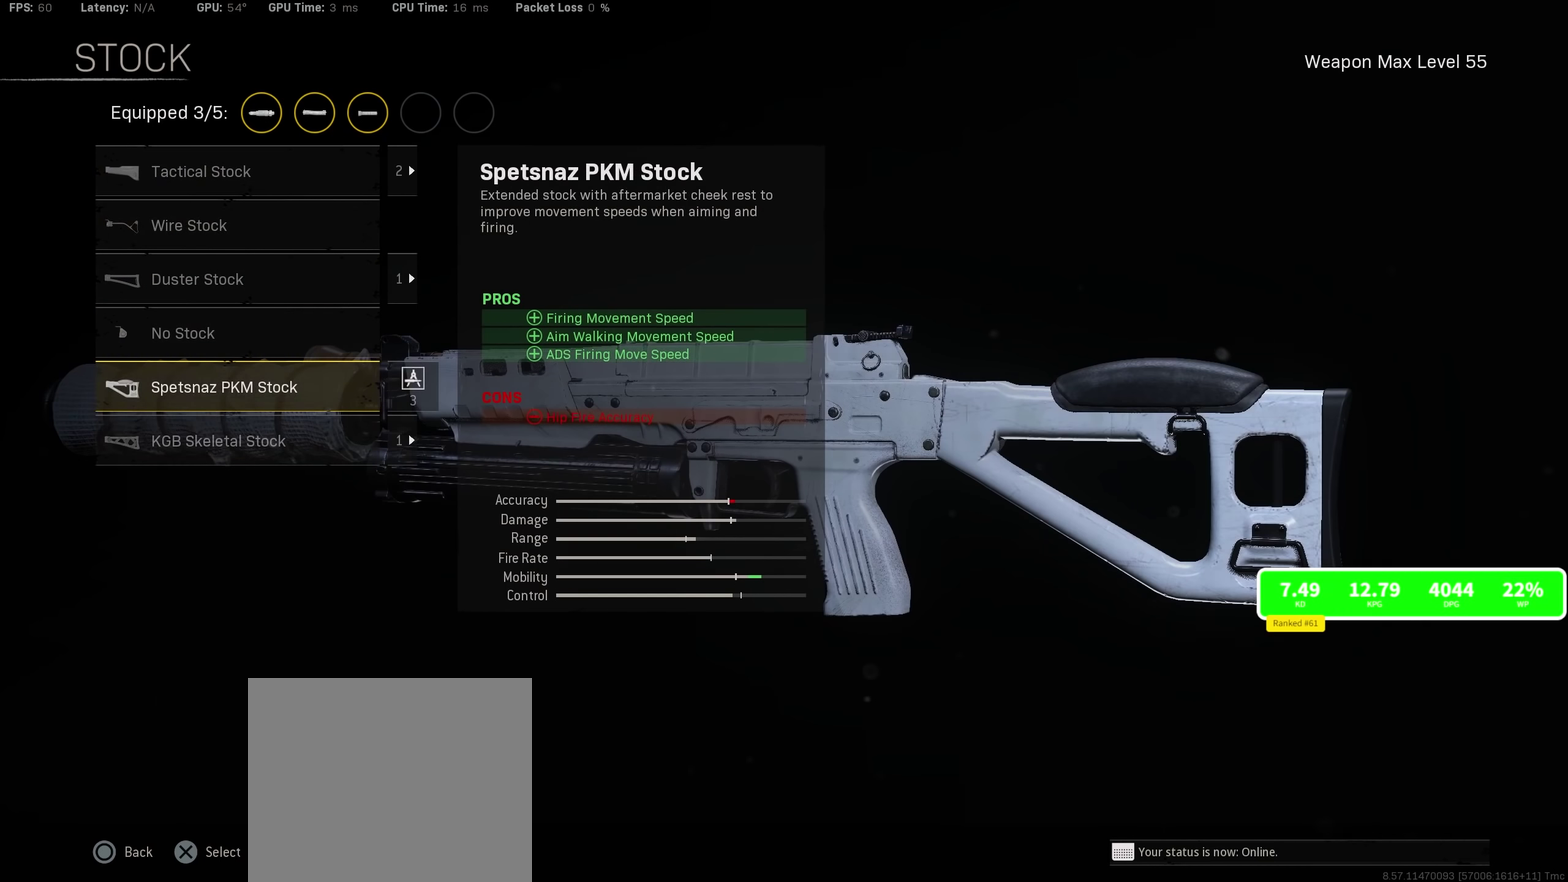
{"dt_ms": 500, "buttons": [], "left_stick": "center", "right_stick": "center", "events": [[83, "DPAD_DOWN", "down"], [200, "DPAD_DOWN", "up"], [367, "DPAD_UP", "down"], [483, "DPAD_UP", "up"]]}
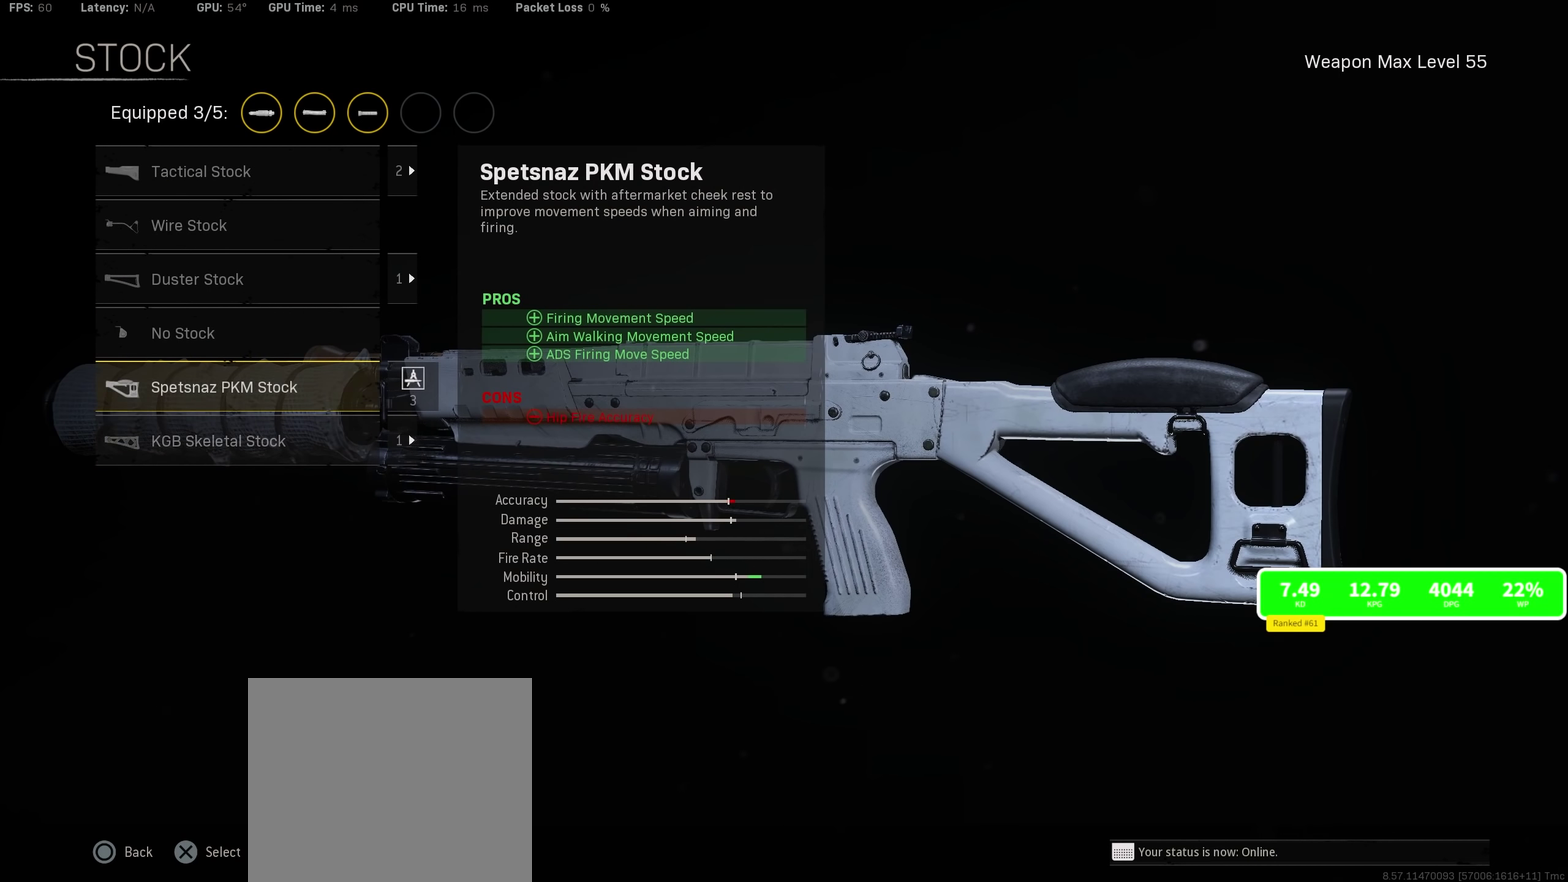
{"dt_ms": 500, "buttons": [], "left_stick": "center", "right_stick": "center", "events": []}
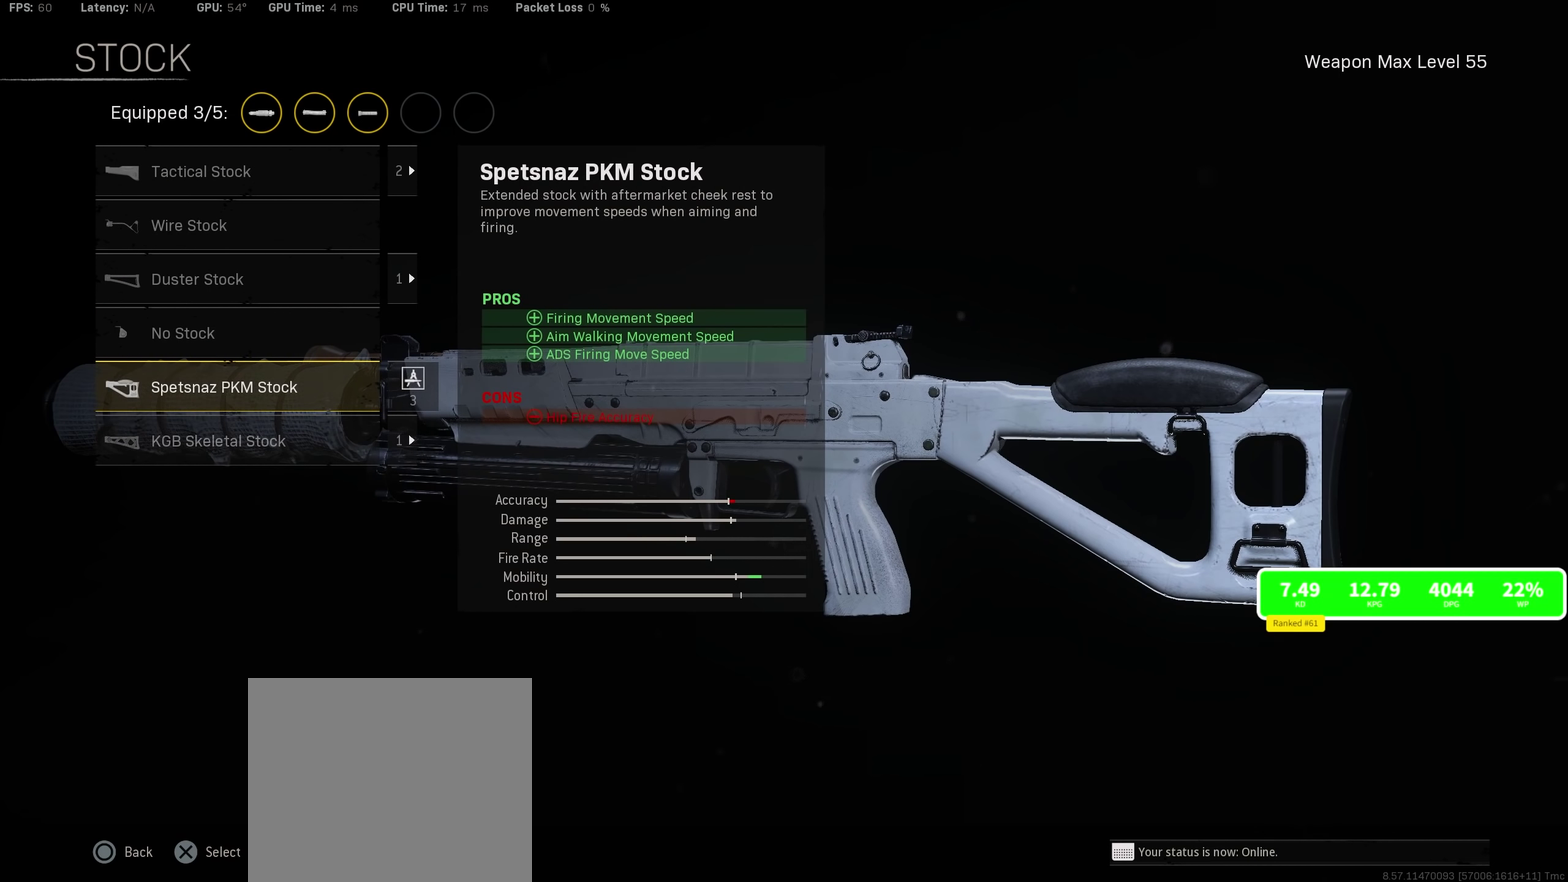
{"dt_ms": 500, "buttons": [], "left_stick": "center", "right_stick": "center", "events": []}
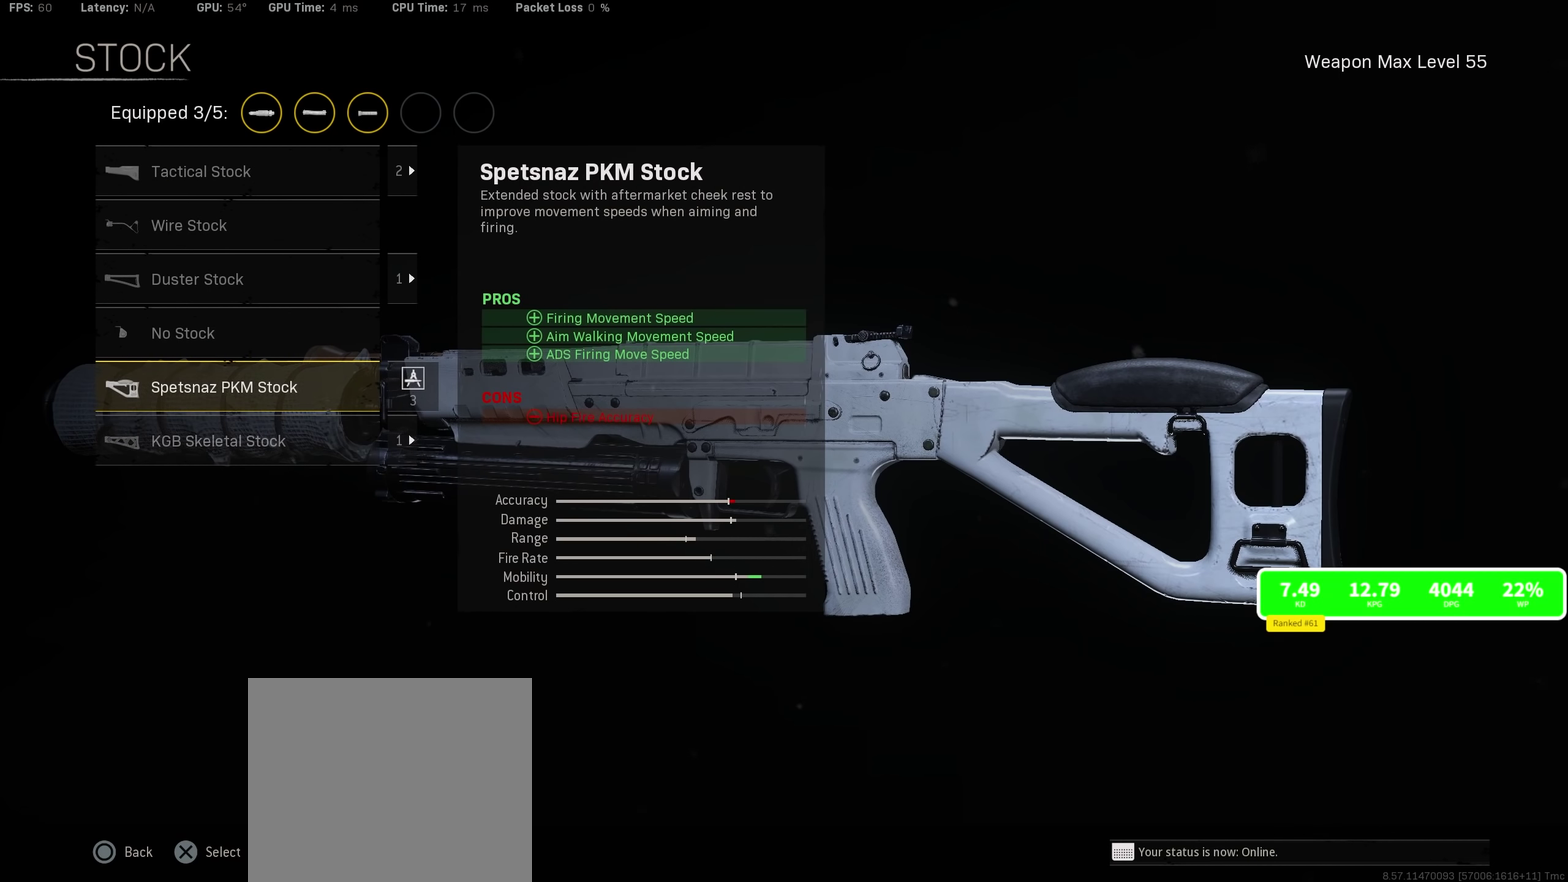
{"dt_ms": 500, "buttons": [], "left_stick": "center", "right_stick": "center", "events": []}
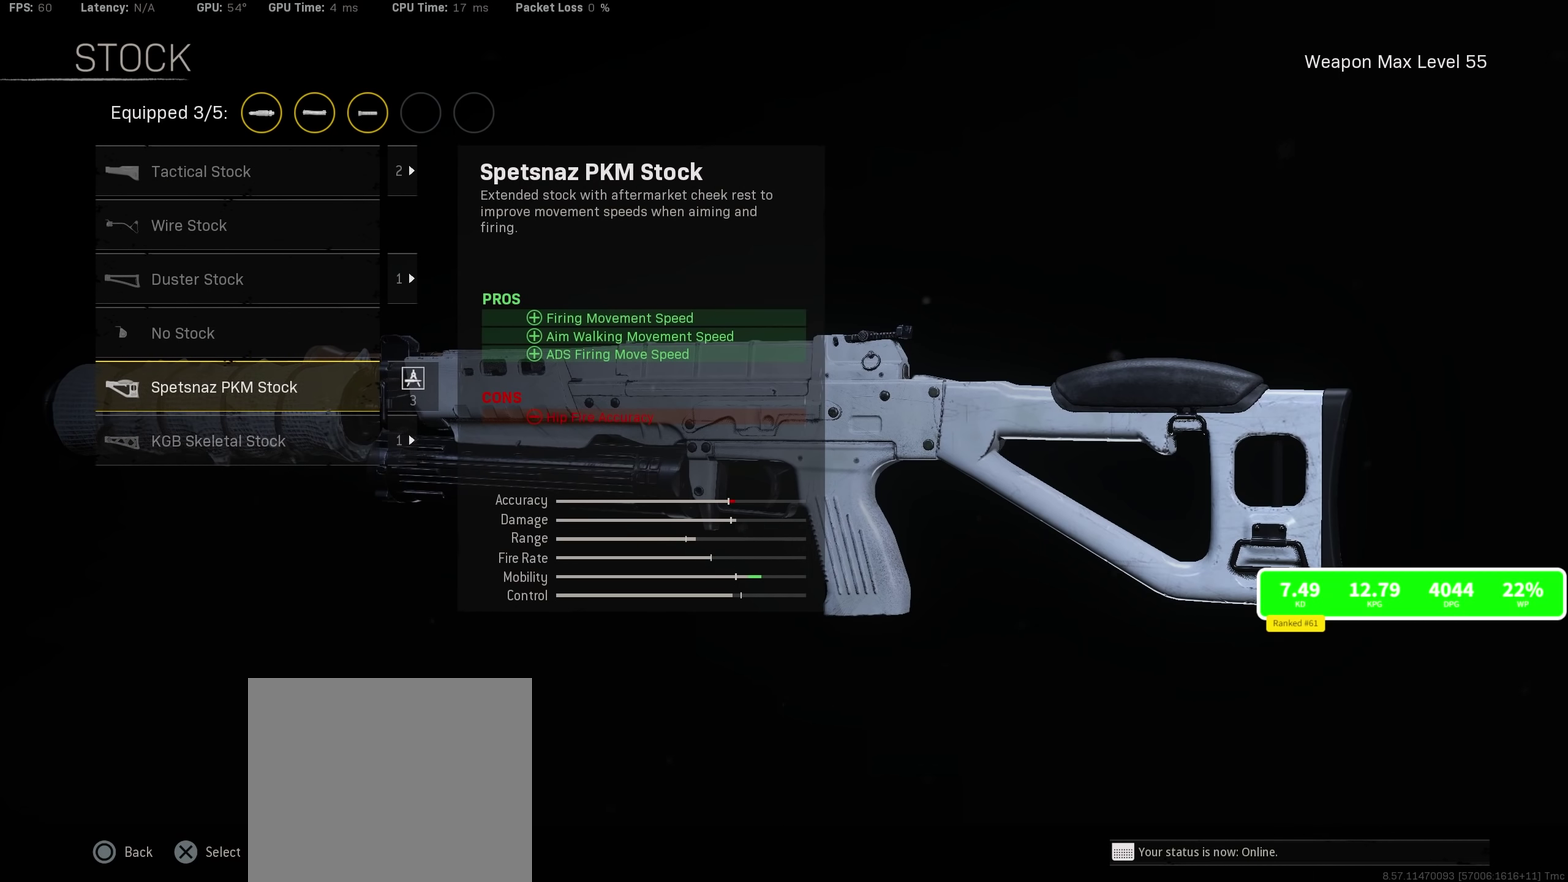
{"dt_ms": 500, "buttons": [], "left_stick": "center", "right_stick": "center", "events": []}
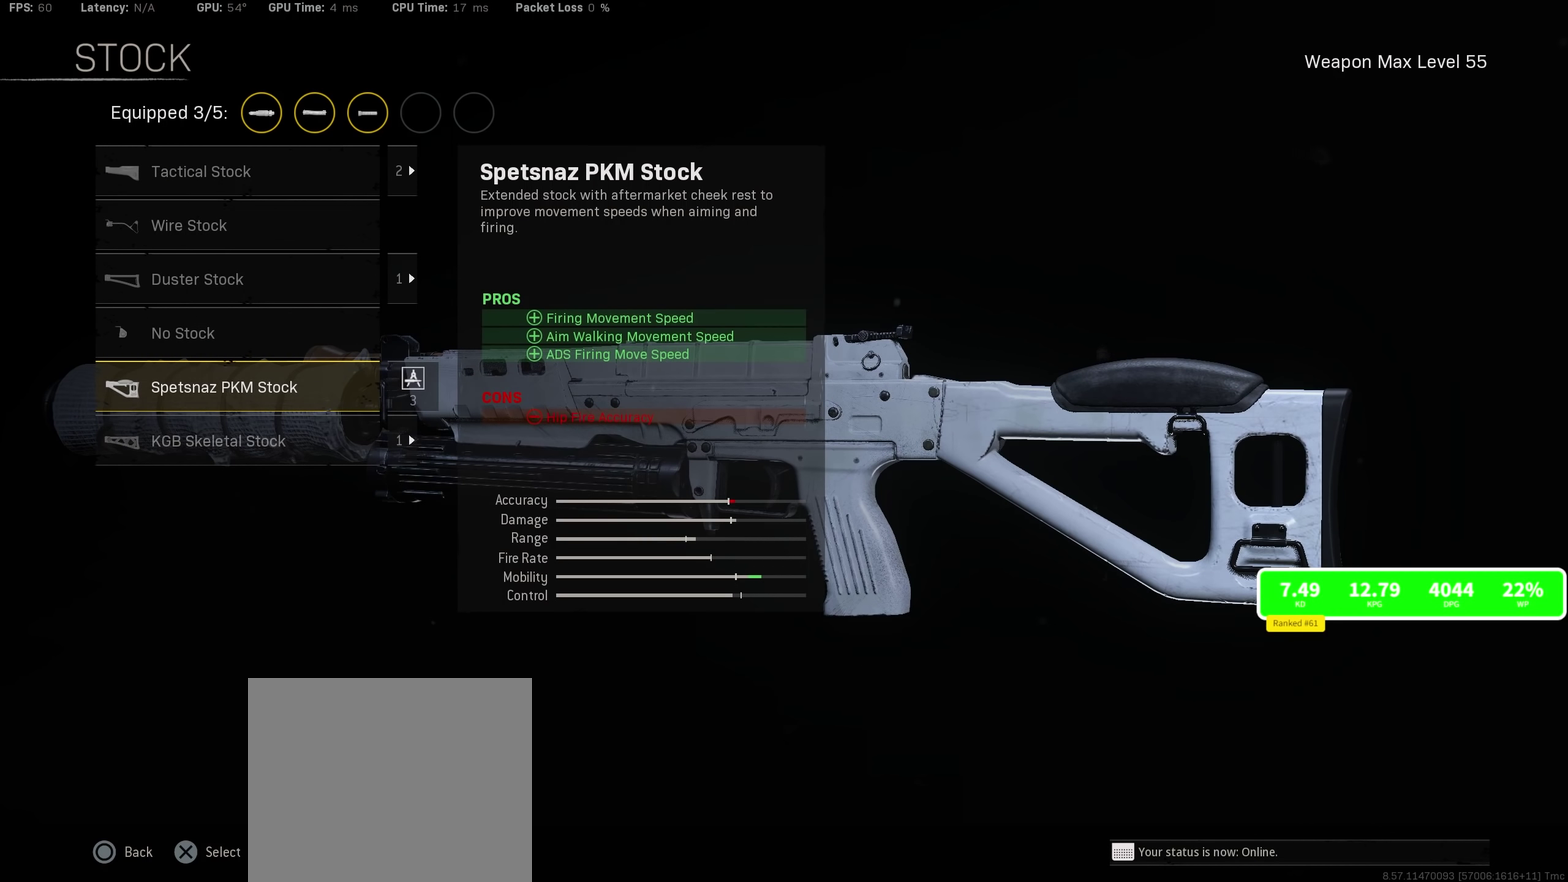
{"dt_ms": 700, "buttons": ["DPAD_UP"], "left_stick": "center", "right_stick": "center", "events": [[683, "DPAD_UP", "down"]]}
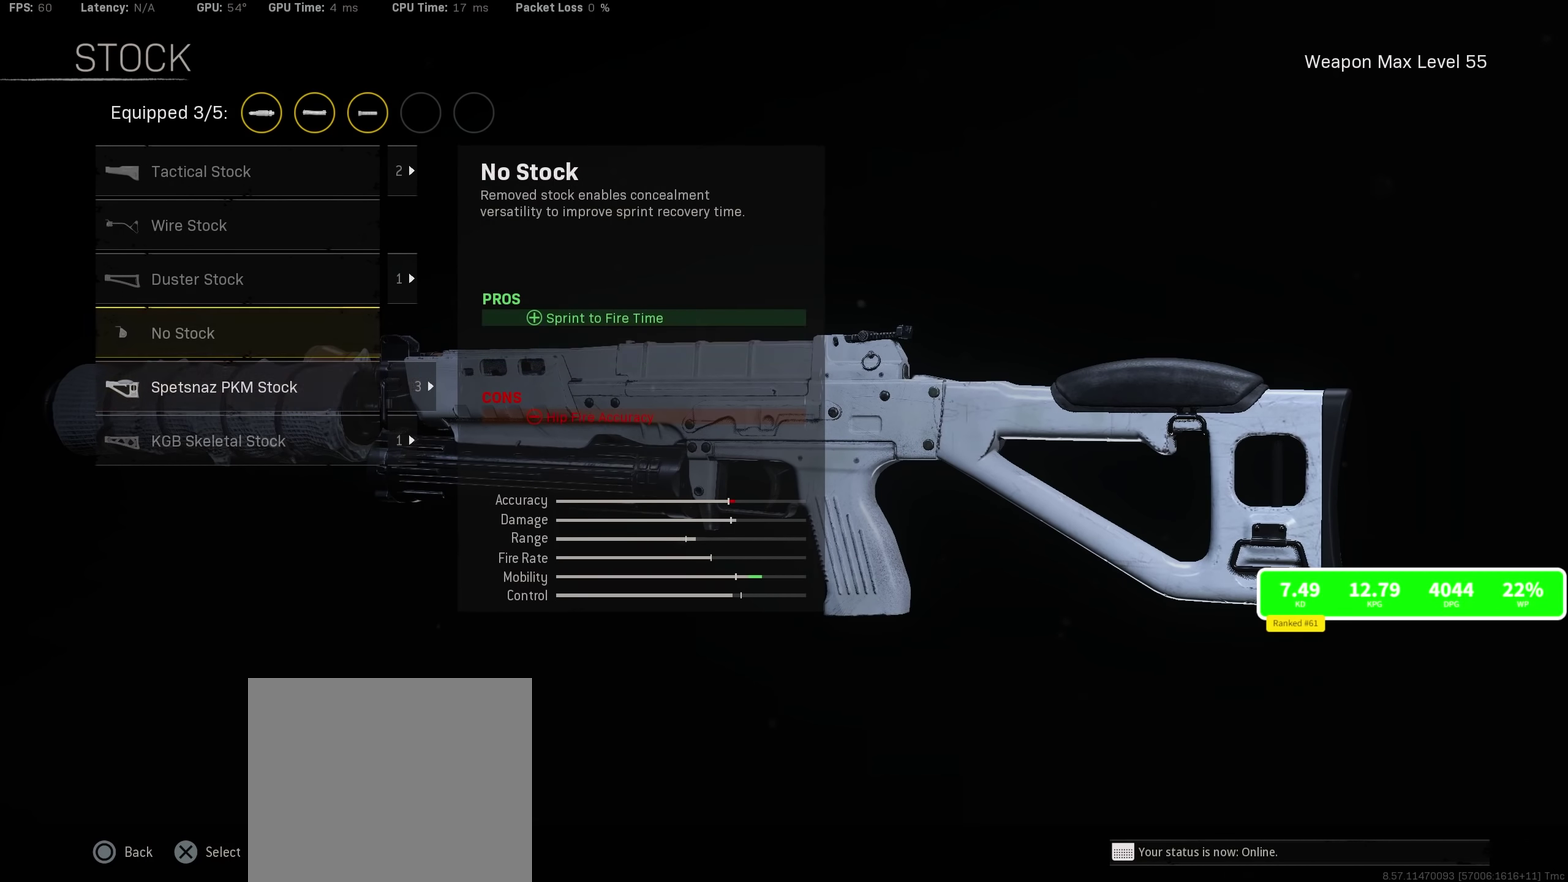
{"dt_ms": 300, "buttons": ["DPAD_DOWN"], "left_stick": "center", "right_stick": "center", "events": [[117, "DPAD_UP", "up"], [300, "DPAD_DOWN", "down"]]}
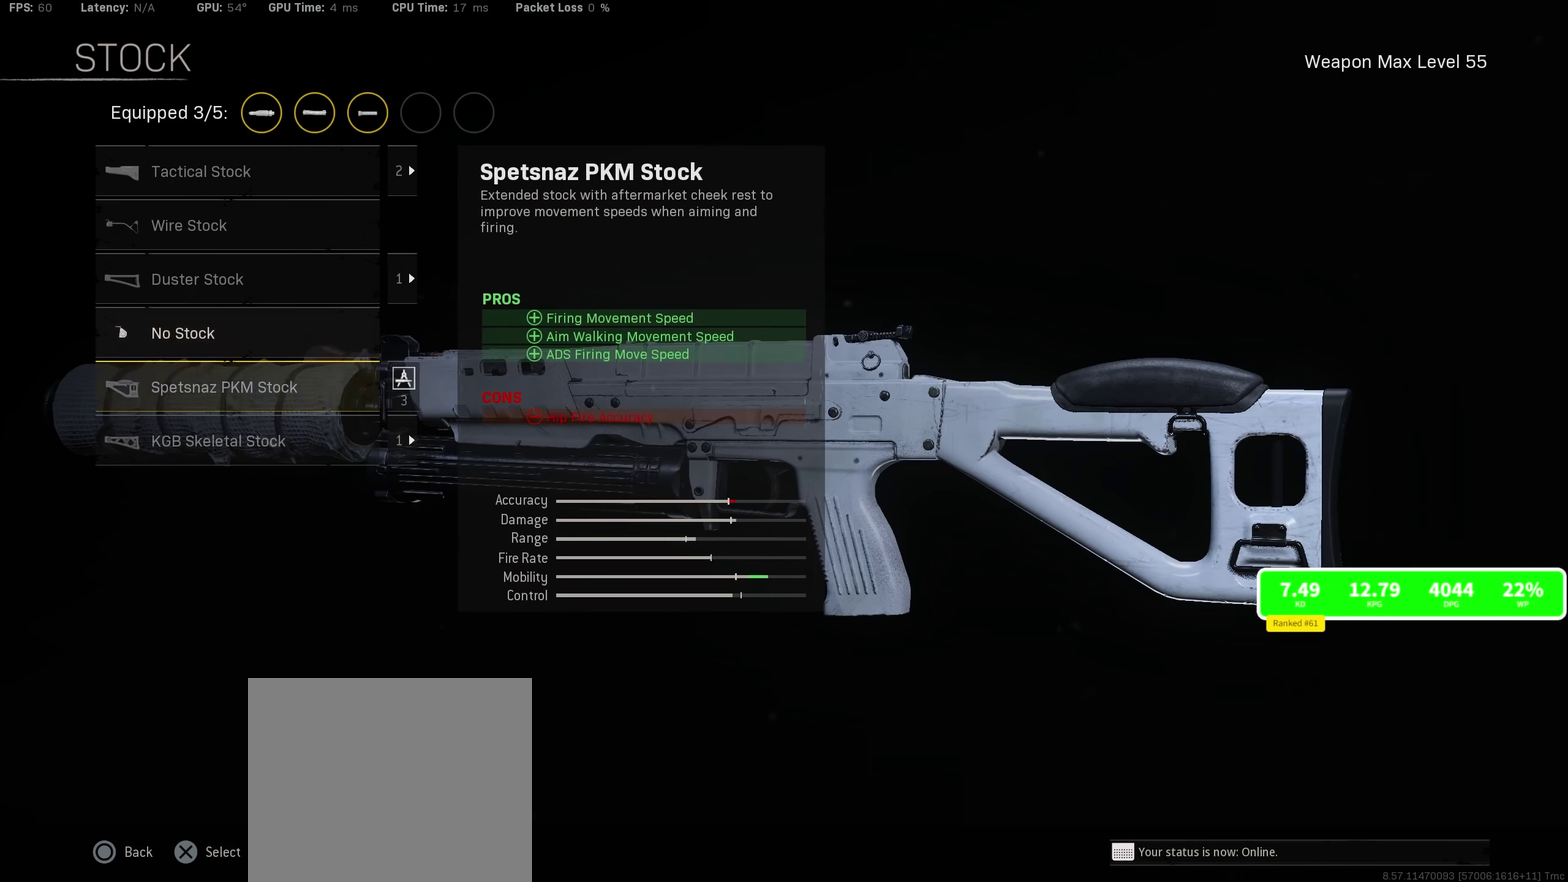
{"dt_ms": 500, "buttons": [], "left_stick": "center", "right_stick": "center", "events": [[100, "DPAD_DOWN", "up"]]}
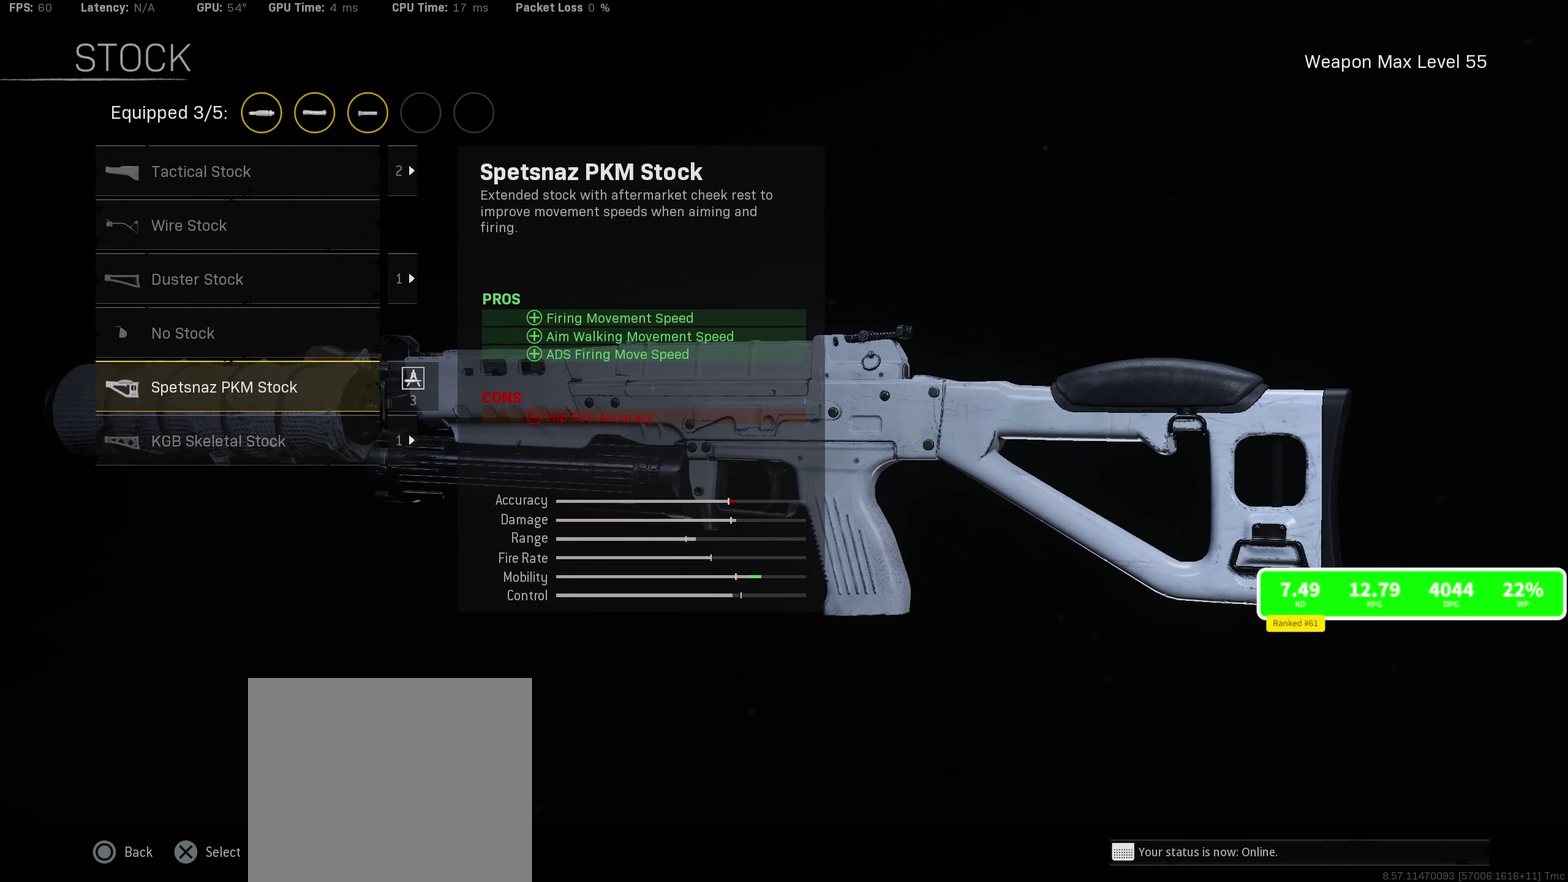
{"dt_ms": 500, "buttons": [], "left_stick": "center", "right_stick": "center", "events": []}
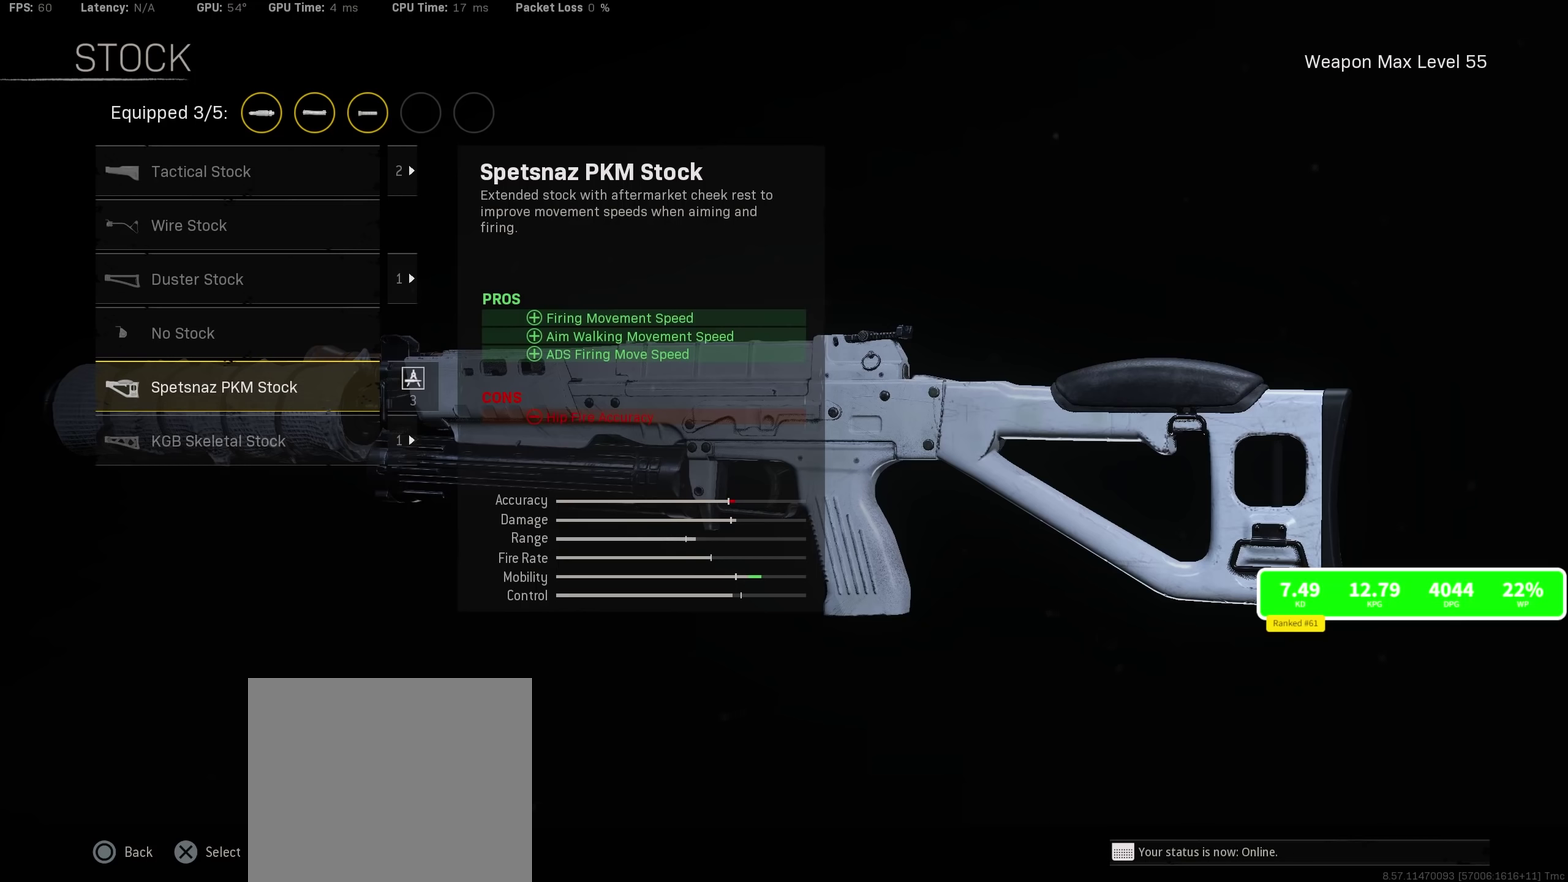
{"dt_ms": 500, "buttons": [], "left_stick": "center", "right_stick": "center", "events": [[283, "DPAD_UP", "down"], [417, "DPAD_UP", "up"]]}
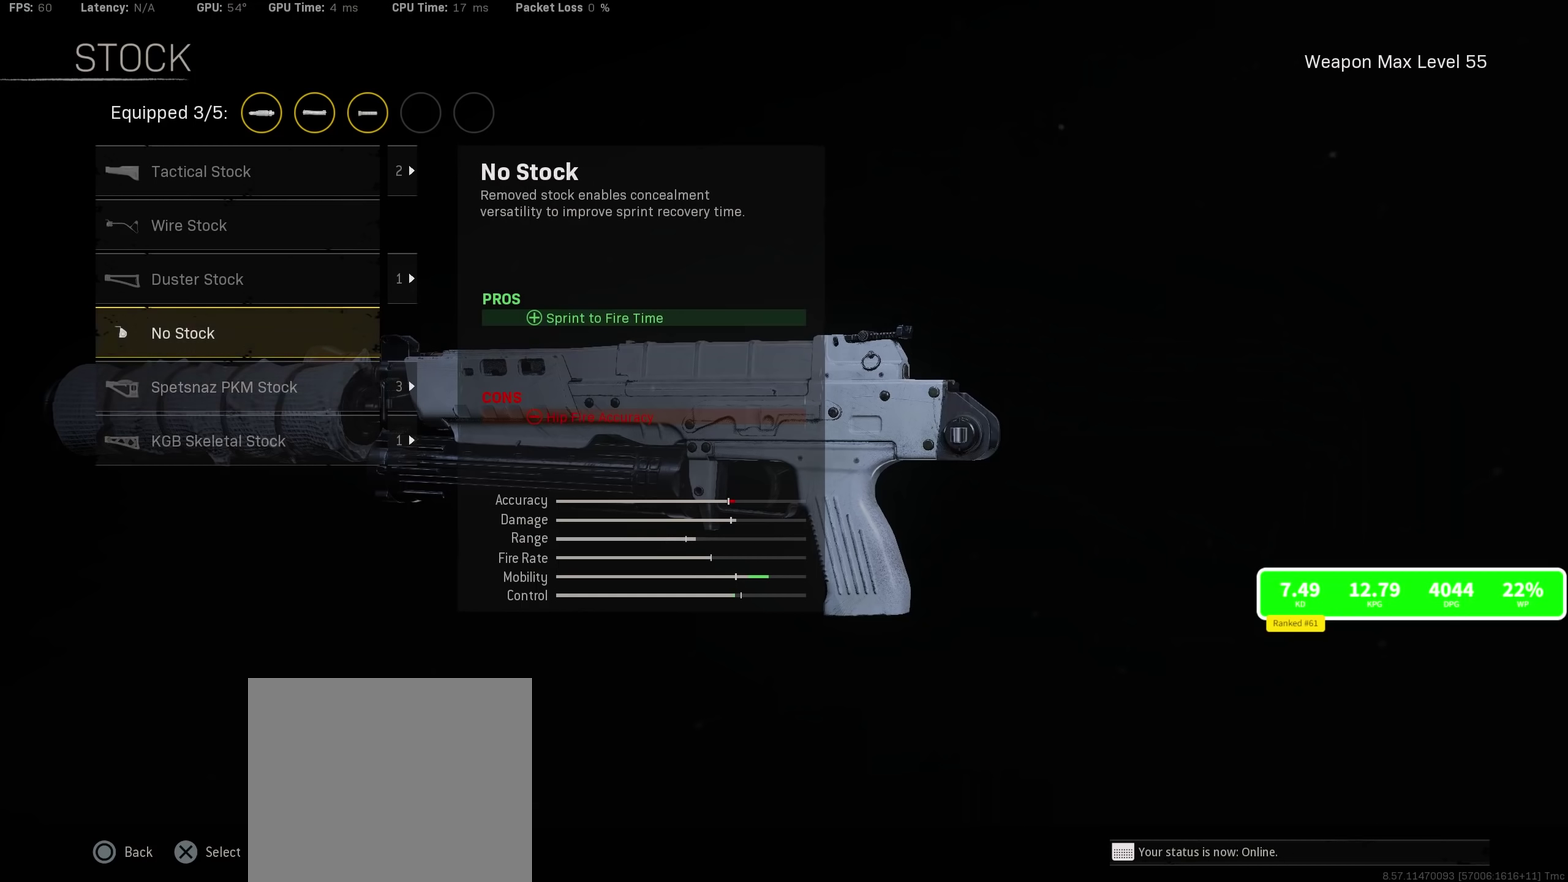
{"dt_ms": 500, "buttons": [], "left_stick": "center", "right_stick": "center", "events": [[67, "DPAD_DOWN", "down"], [167, "DPAD_DOWN", "up"]]}
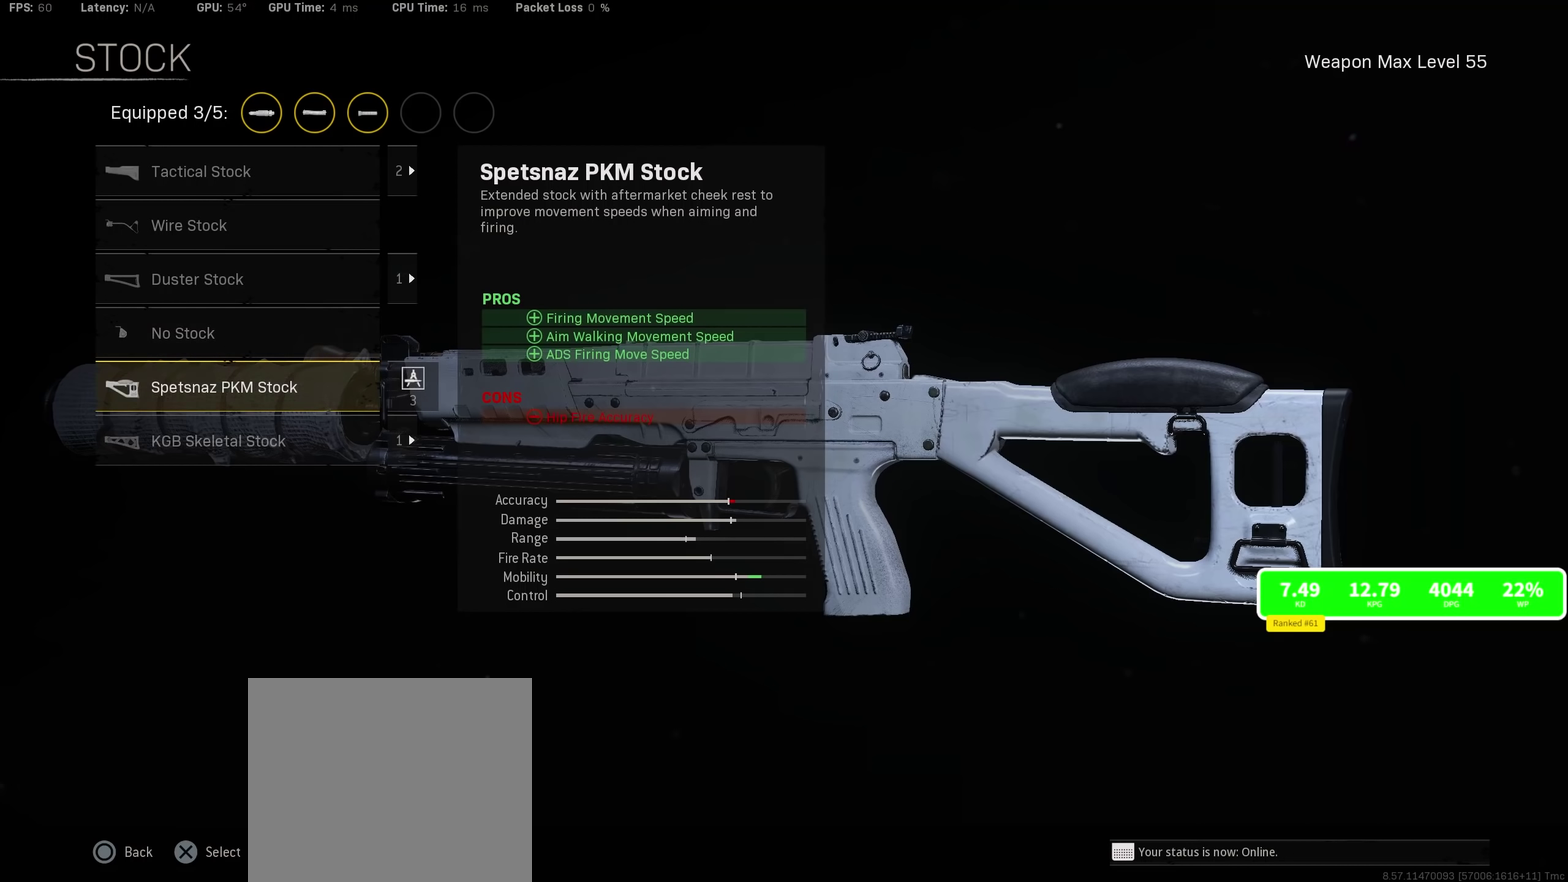
{"dt_ms": 700, "buttons": ["DPAD_UP"], "left_stick": "center", "right_stick": "center", "events": [[633, "DPAD_UP", "down"]]}
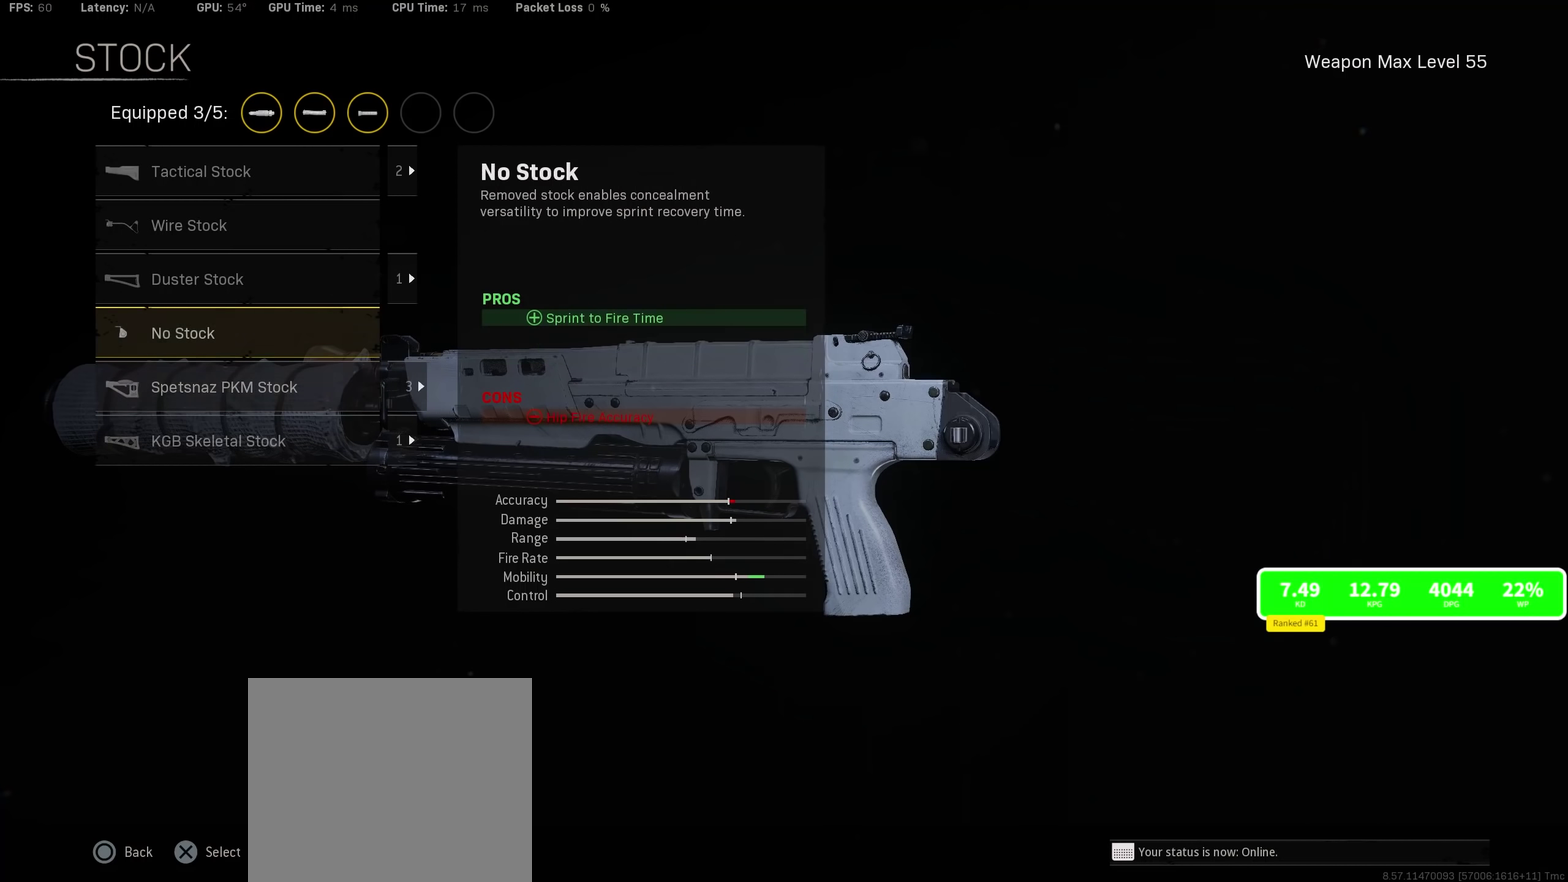
{"dt_ms": 300, "buttons": [], "left_stick": "center", "right_stick": "center", "events": [[50, "DPAD_UP", "up"], [183, "DPAD_DOWN", "down"], [283, "DPAD_DOWN", "up"]]}
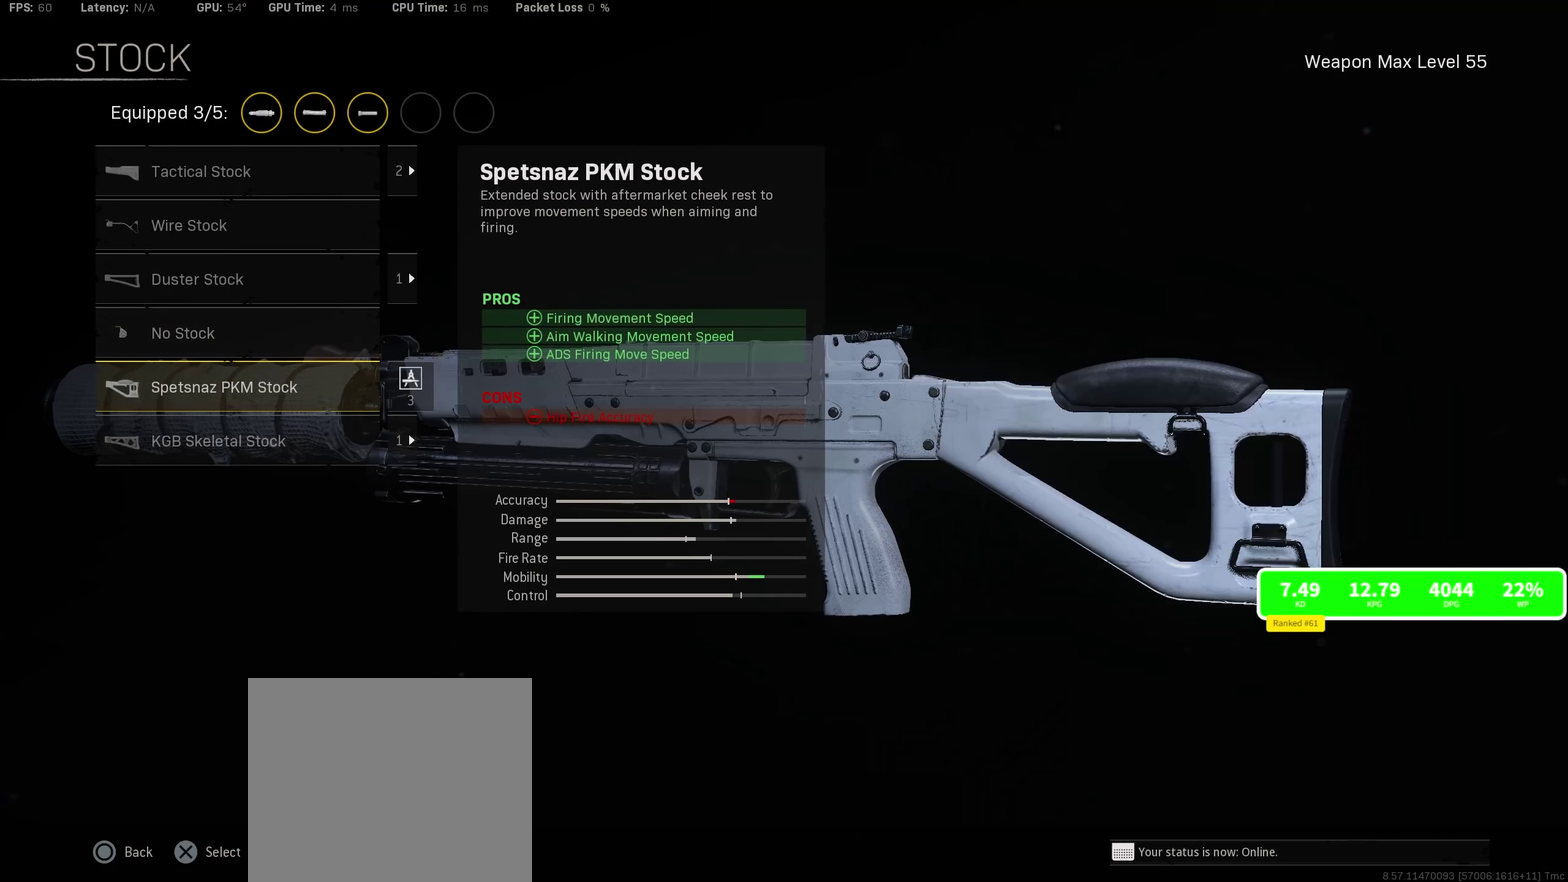
{"dt_ms": 500, "buttons": [], "left_stick": "center", "right_stick": "center", "events": [[67, "DPAD_DOWN", "down"], [167, "DPAD_DOWN", "up"]]}
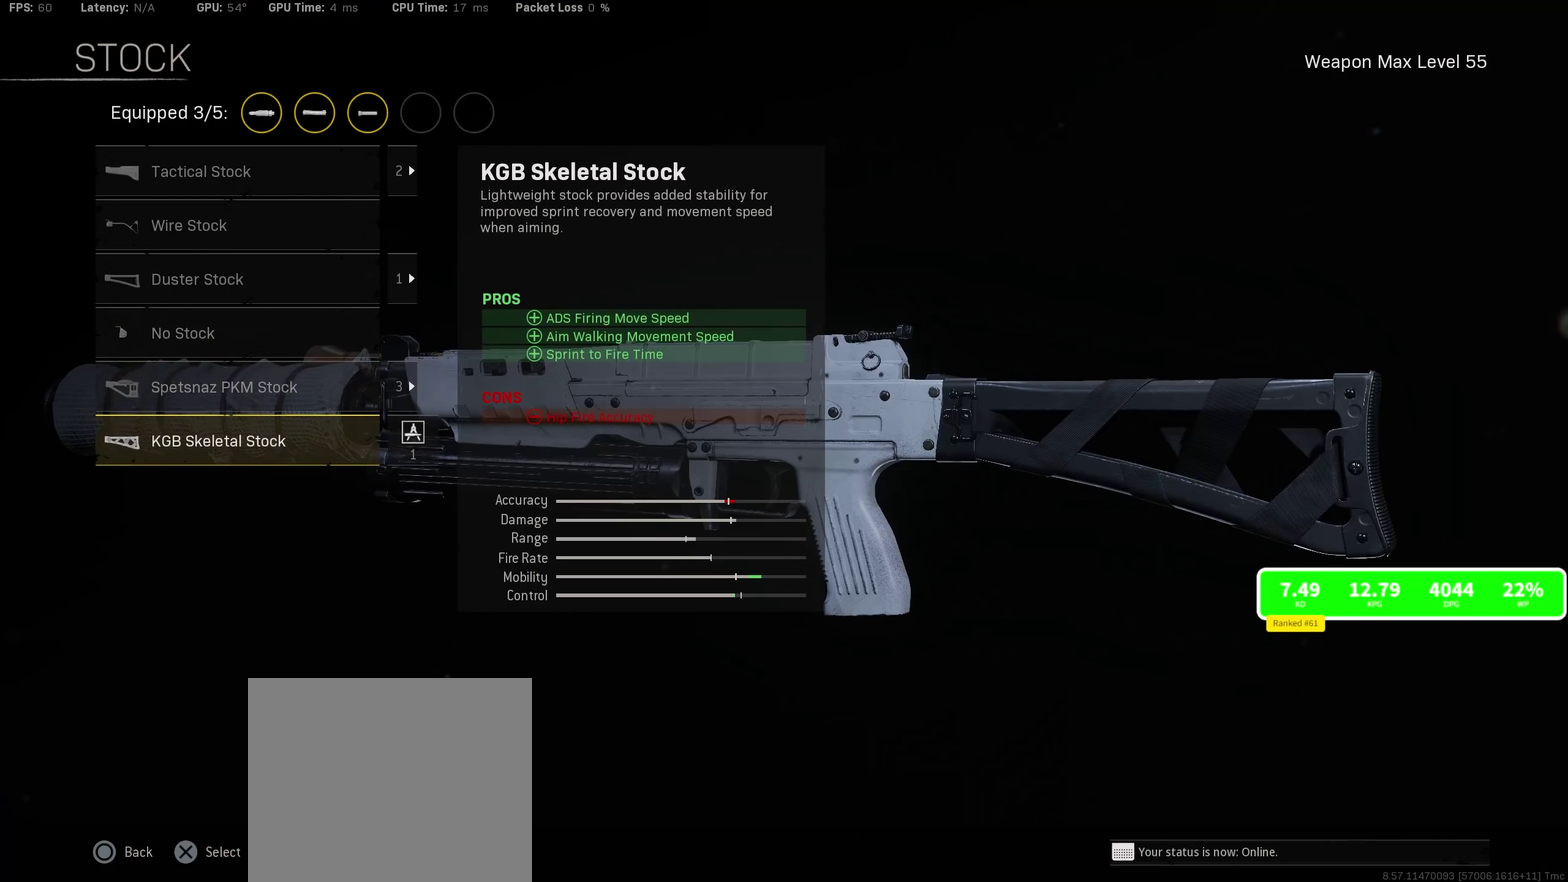
{"dt_ms": 500, "buttons": [], "left_stick": "center", "right_stick": "center", "events": [[183, "DPAD_UP", "down"], [283, "DPAD_UP", "up"]]}
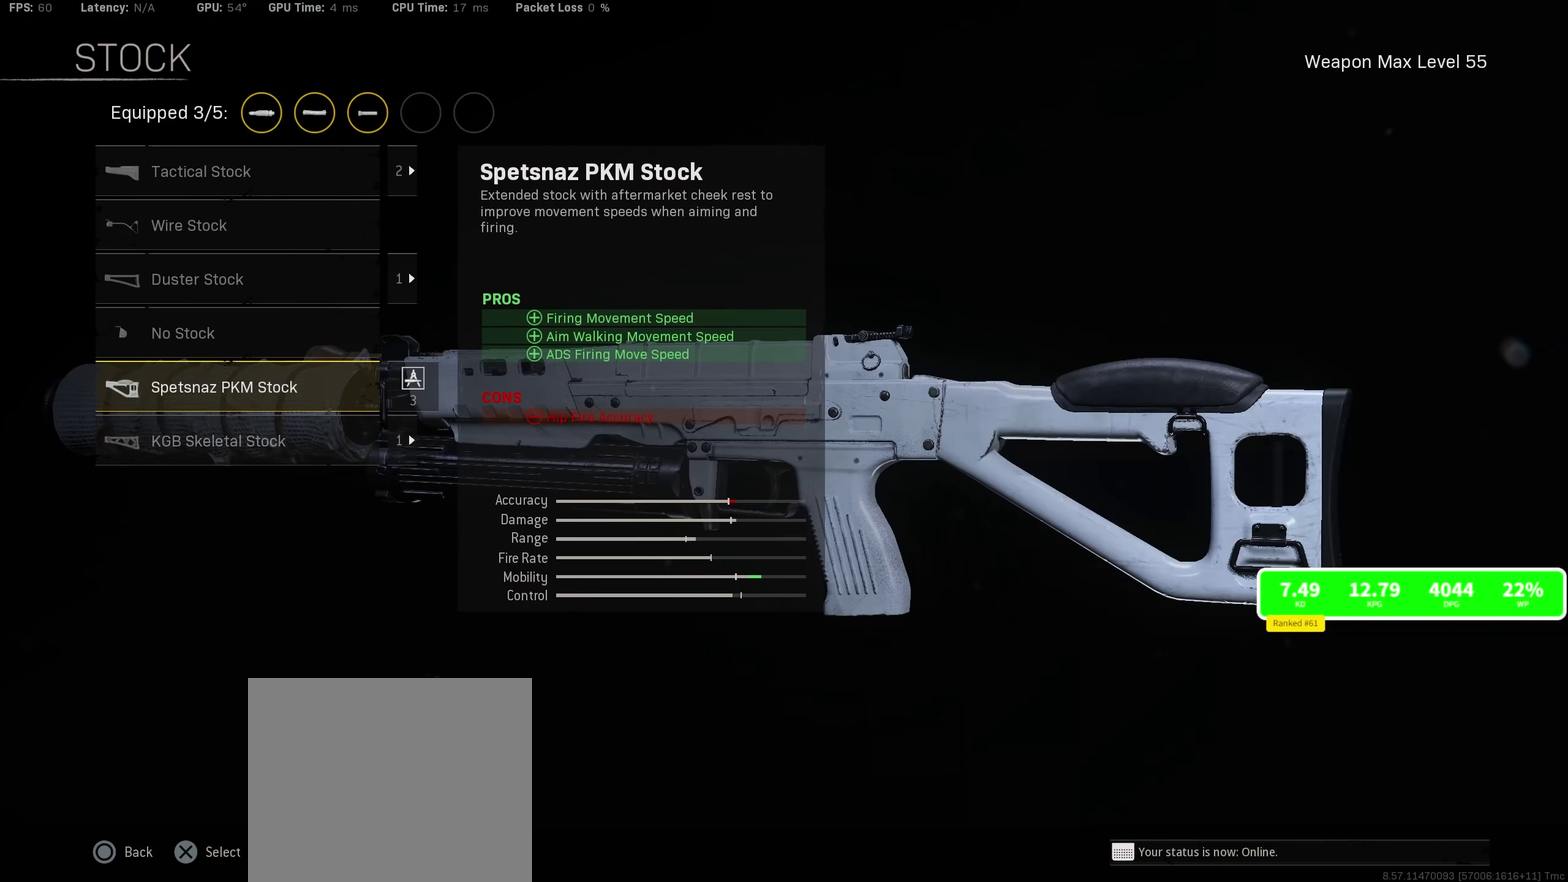
{"dt_ms": 700, "buttons": [], "left_stick": "center", "right_stick": "center", "events": [[600, "DPAD_DOWN", "down"], [700, "DPAD_DOWN", "up"]]}
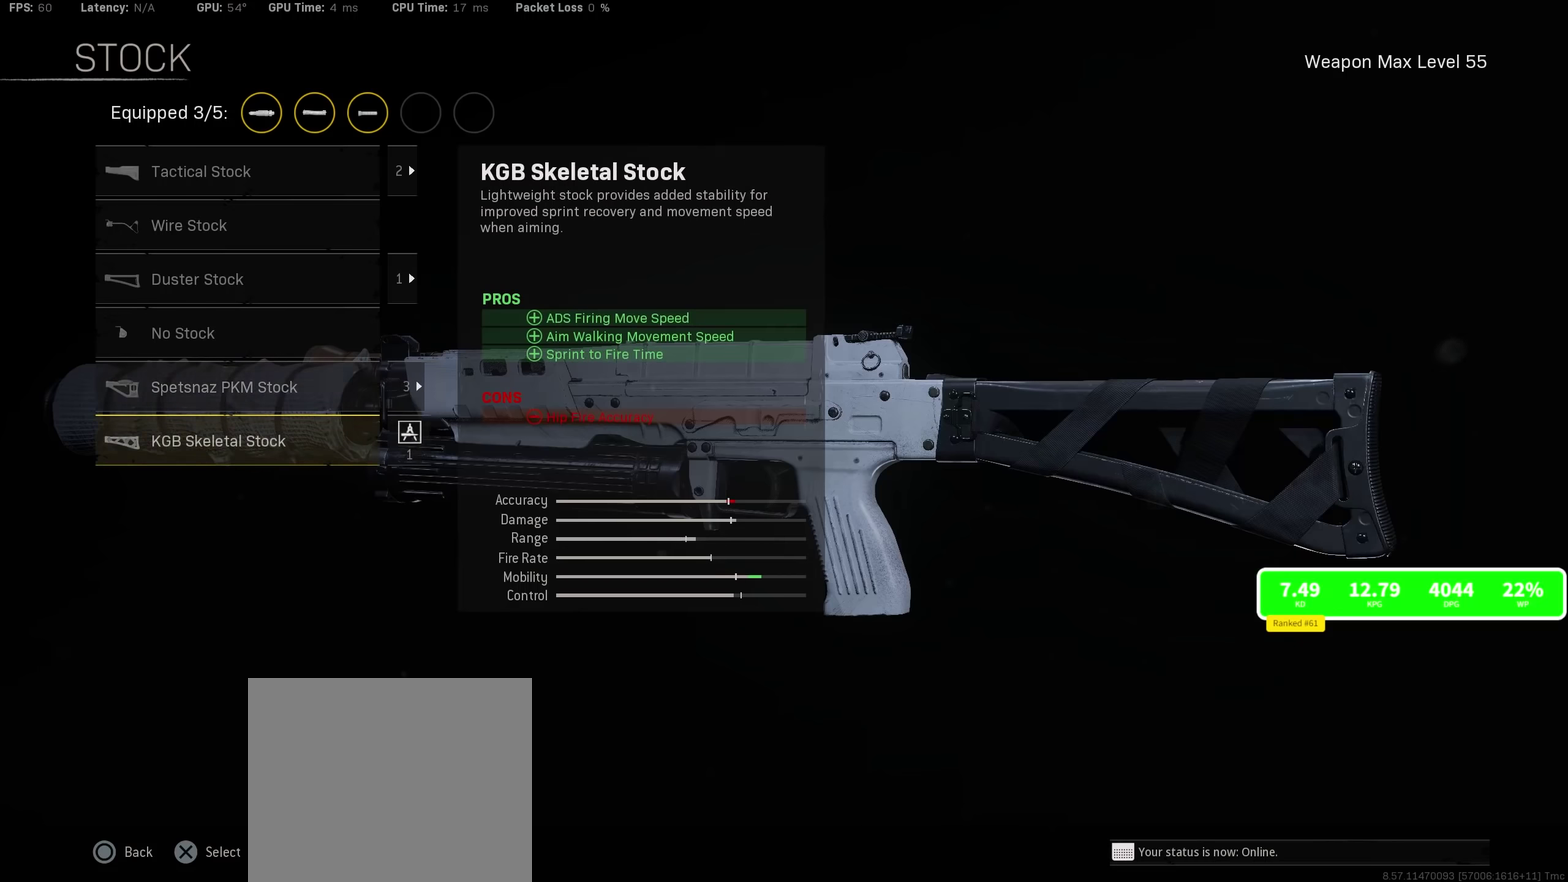
{"dt_ms": 300, "buttons": [], "left_stick": "center", "right_stick": "center", "events": [[133, "DPAD_UP", "down"], [300, "DPAD_UP", "up"]]}
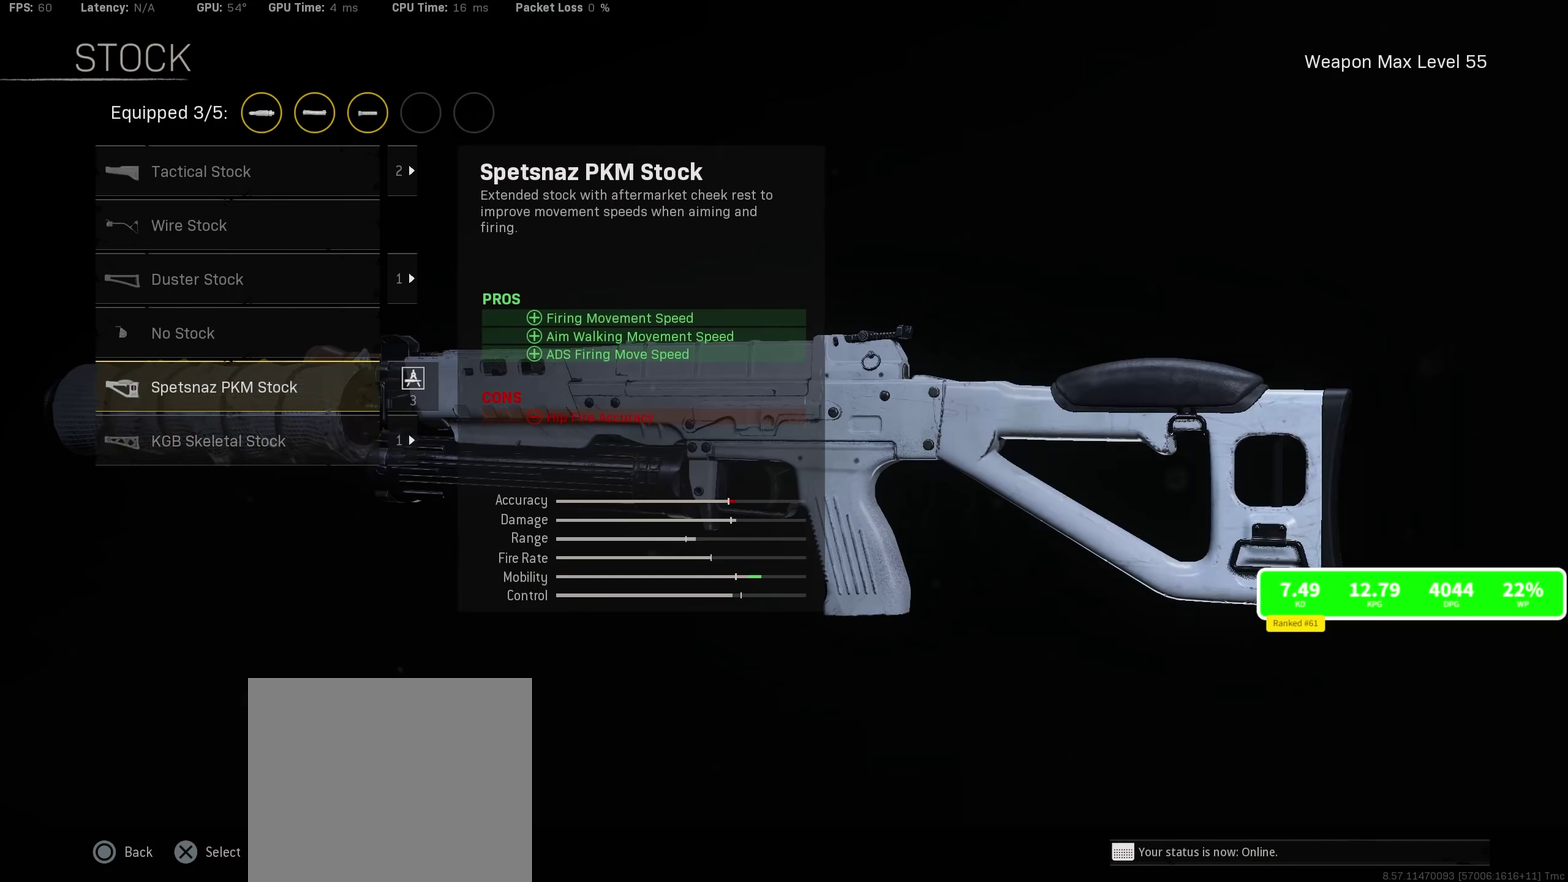
{"dt_ms": 500, "buttons": ["DPAD_UP"], "left_stick": "center", "right_stick": "center", "events": [[217, "DPAD_DOWN", "down"], [300, "DPAD_DOWN", "up"], [433, "DPAD_UP", "down"]]}
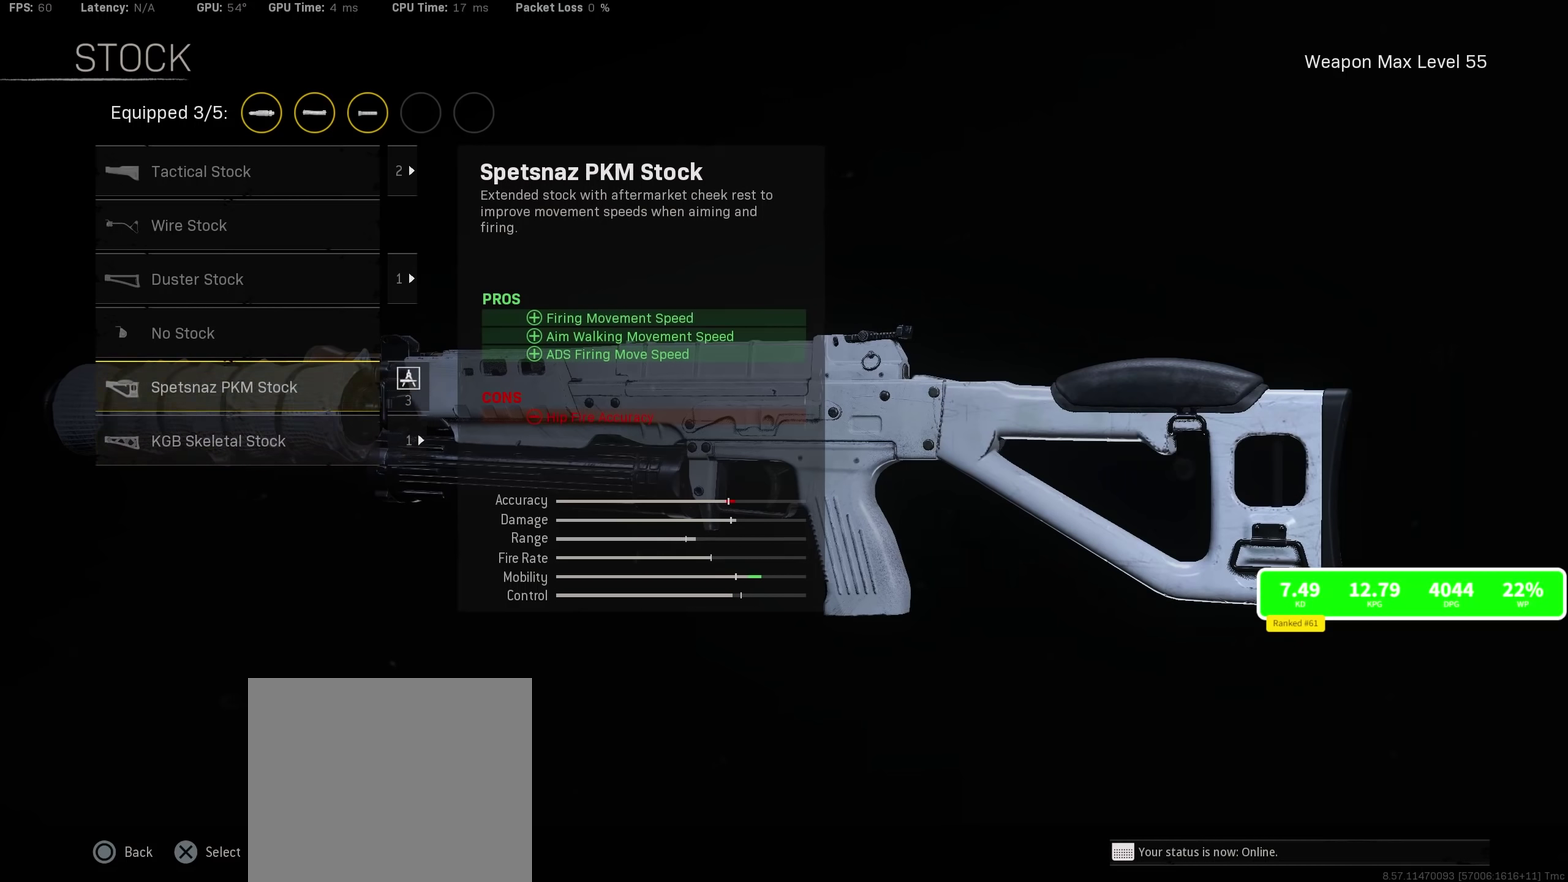
{"dt_ms": 700, "buttons": [], "left_stick": "center", "right_stick": "center", "events": [[50, "DPAD_UP", "up"], [300, "DPAD_DOWN", "down"], [400, "DPAD_DOWN", "up"], [533, "DPAD_UP", "down"], [633, "DPAD_UP", "up"]]}
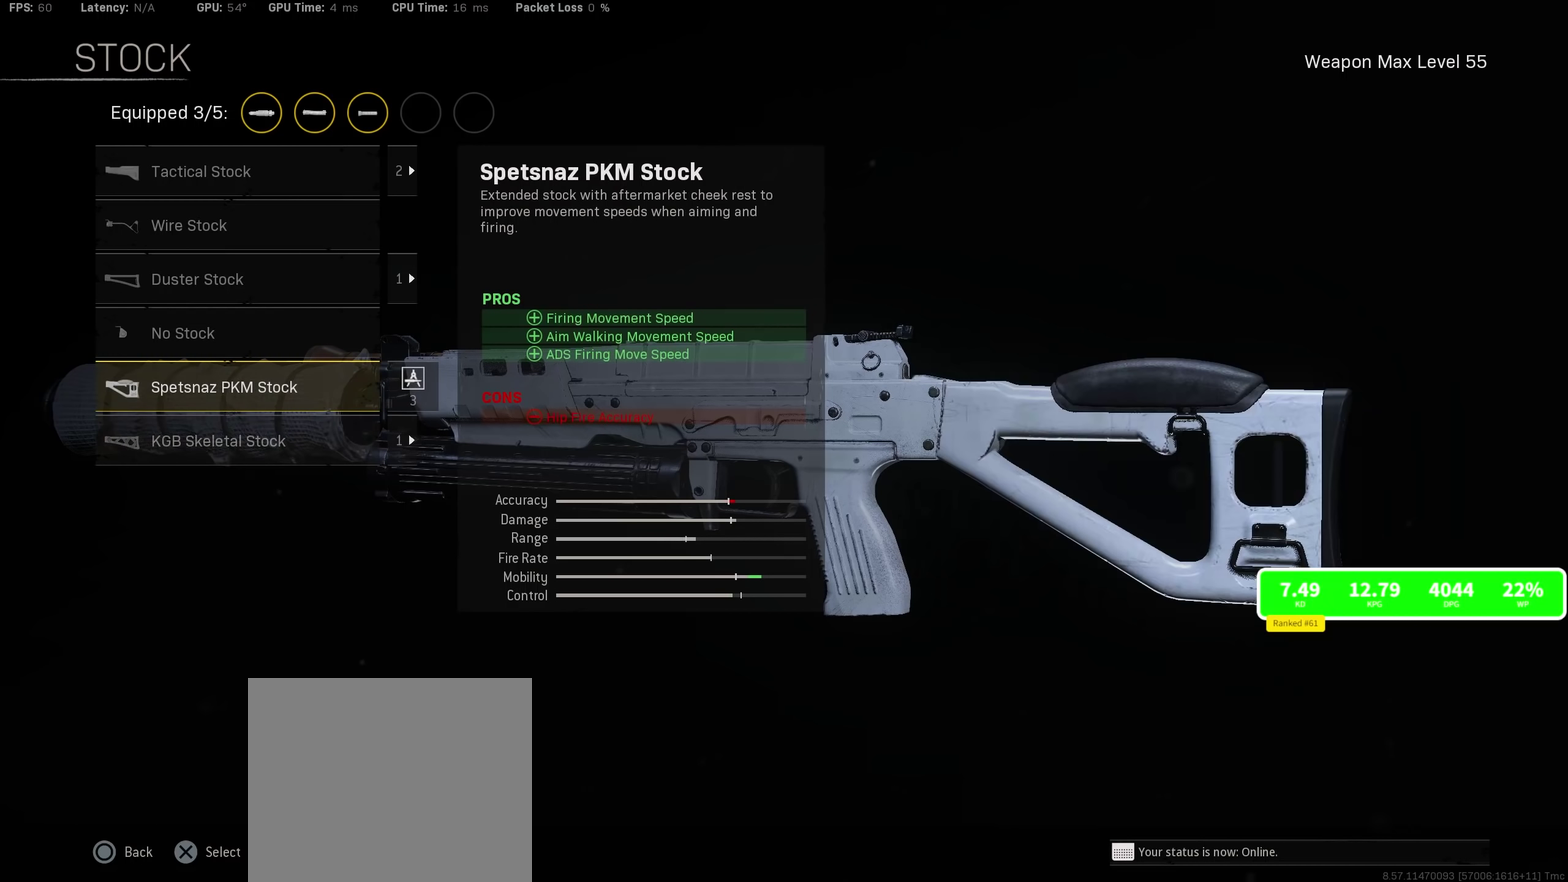
{"dt_ms": 300, "buttons": [], "left_stick": "center", "right_stick": "center", "events": [[217, "DPAD_DOWN", "down"], [300, "DPAD_DOWN", "up"]]}
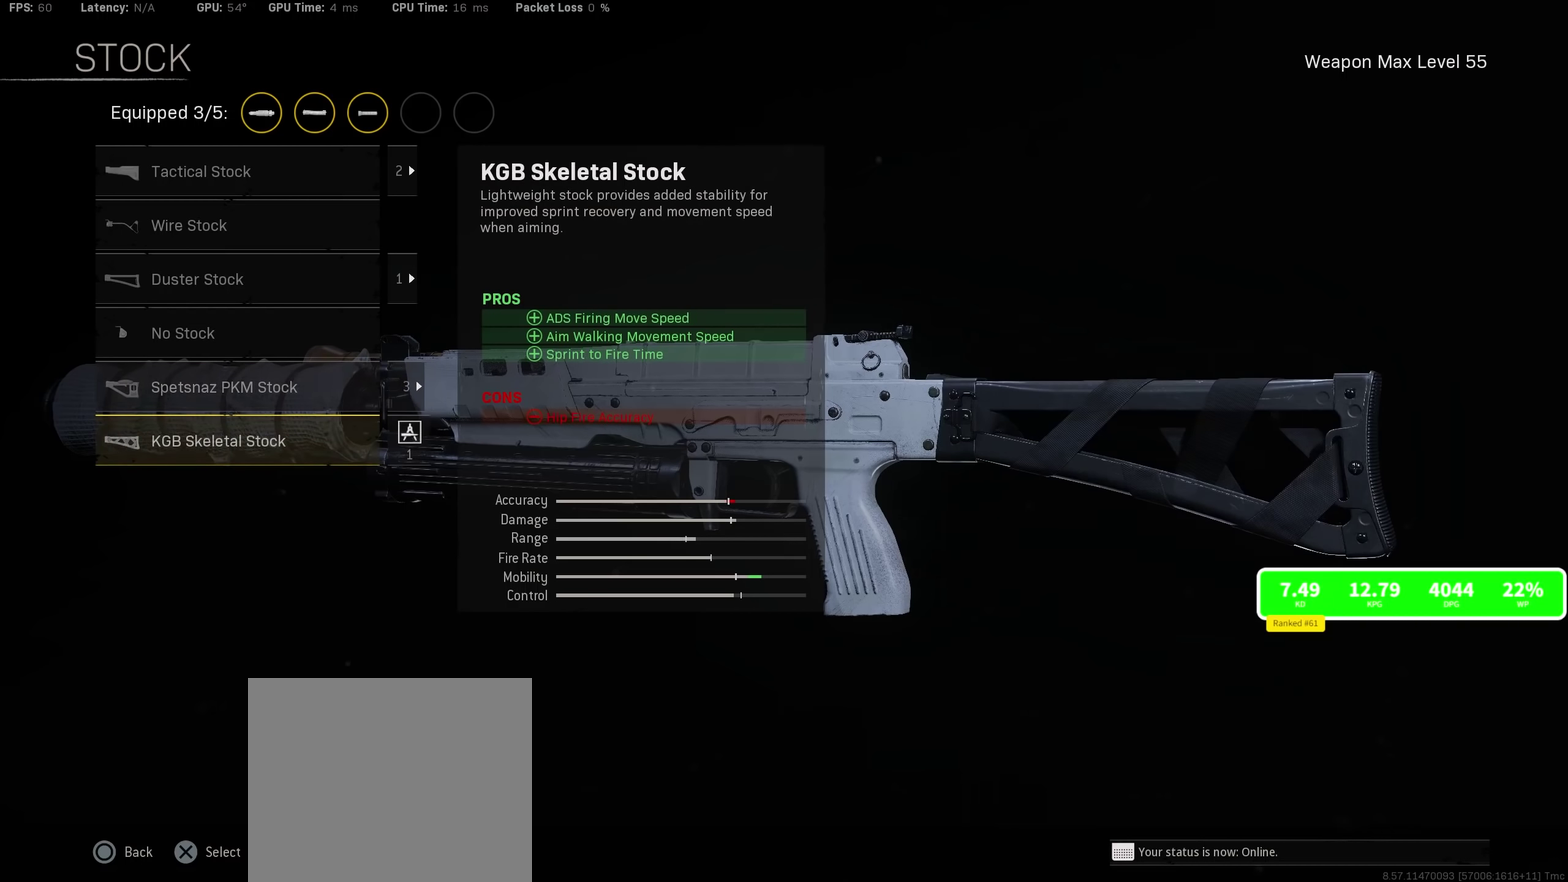
{"dt_ms": 500, "buttons": ["DPAD_DOWN"], "left_stick": "center", "right_stick": "center", "events": [[117, "DPAD_UP", "down"], [233, "DPAD_UP", "up"], [400, "DPAD_DOWN", "down"]]}
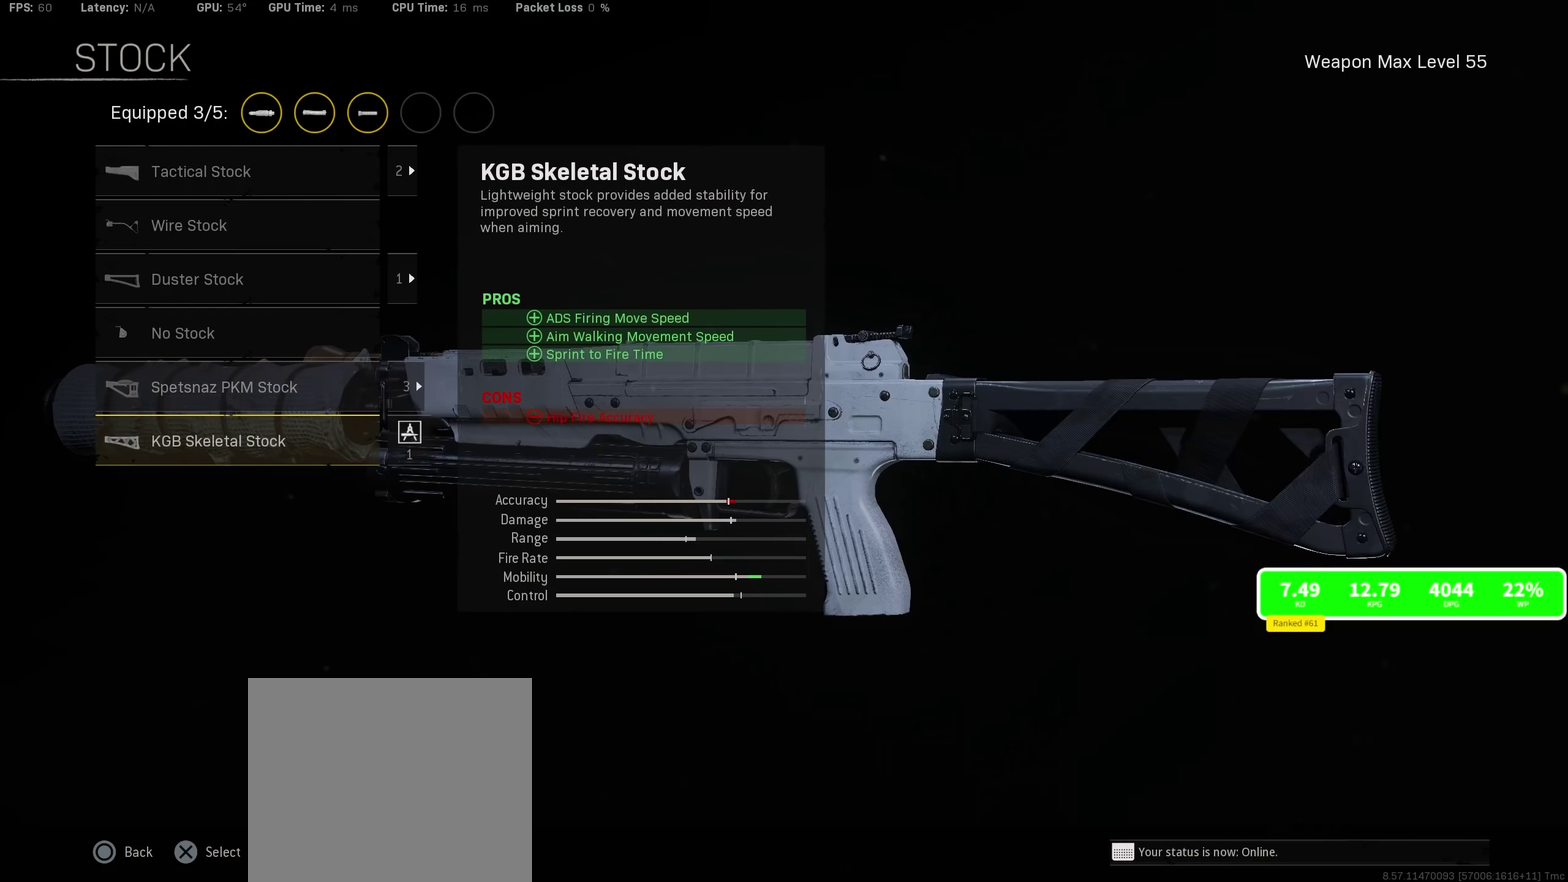
{"dt_ms": 700, "buttons": [], "left_stick": "center", "right_stick": "center", "events": [[17, "DPAD_DOWN", "up"], [267, "DPAD_UP", "down"], [383, "DPAD_UP", "up"], [550, "DPAD_DOWN", "down"], [667, "DPAD_DOWN", "up"]]}